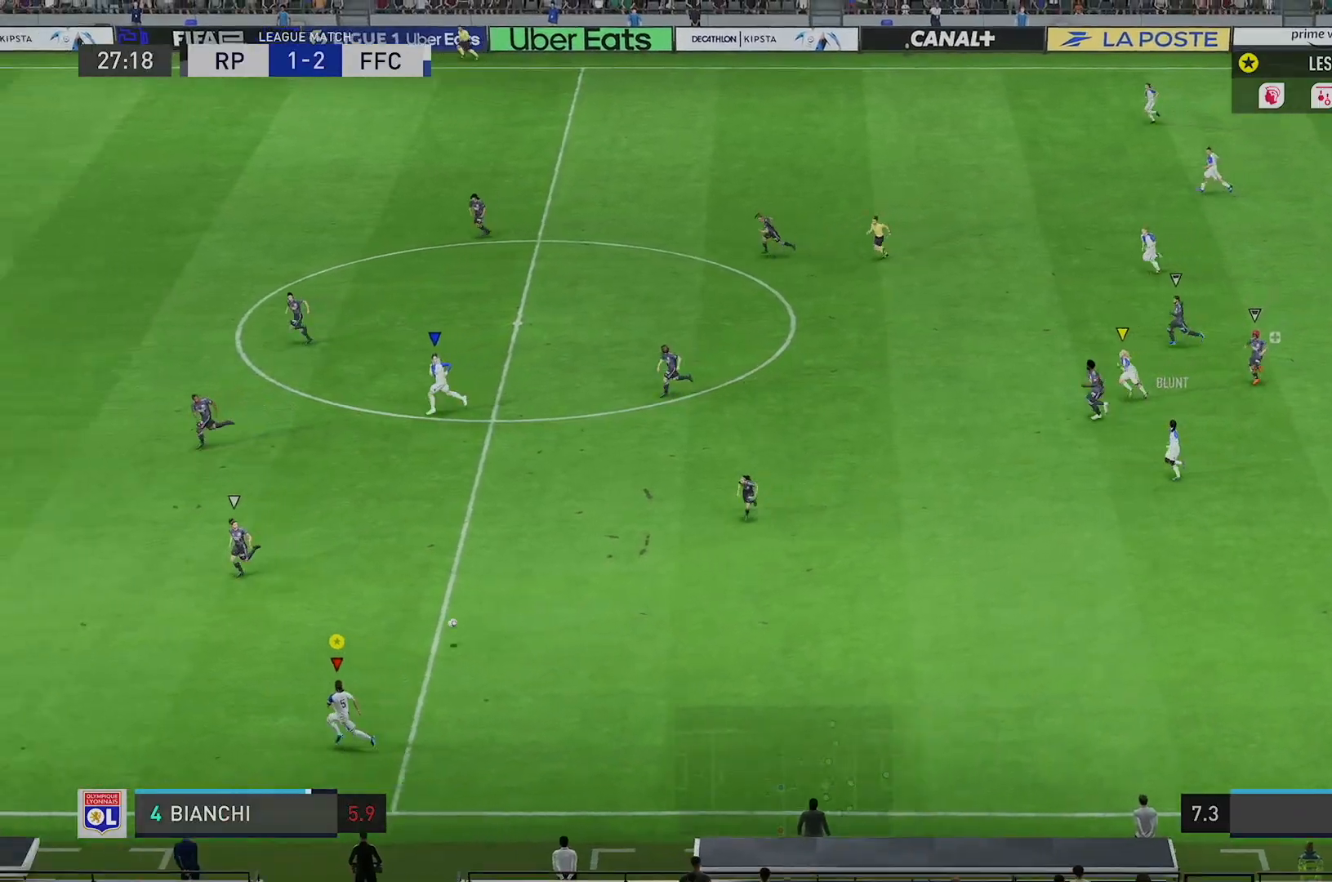
Gameplay with a controller (Xbox layout); each line is a JSON object with the inputs held at the frame after it. "events" lists button and stick changes between this image and that frame as [ms after this image, input, new state], when the widget could be followed in between. Not read: L3 R3 left_stick right_stick.
{"buttons": ["R2"], "events": []}
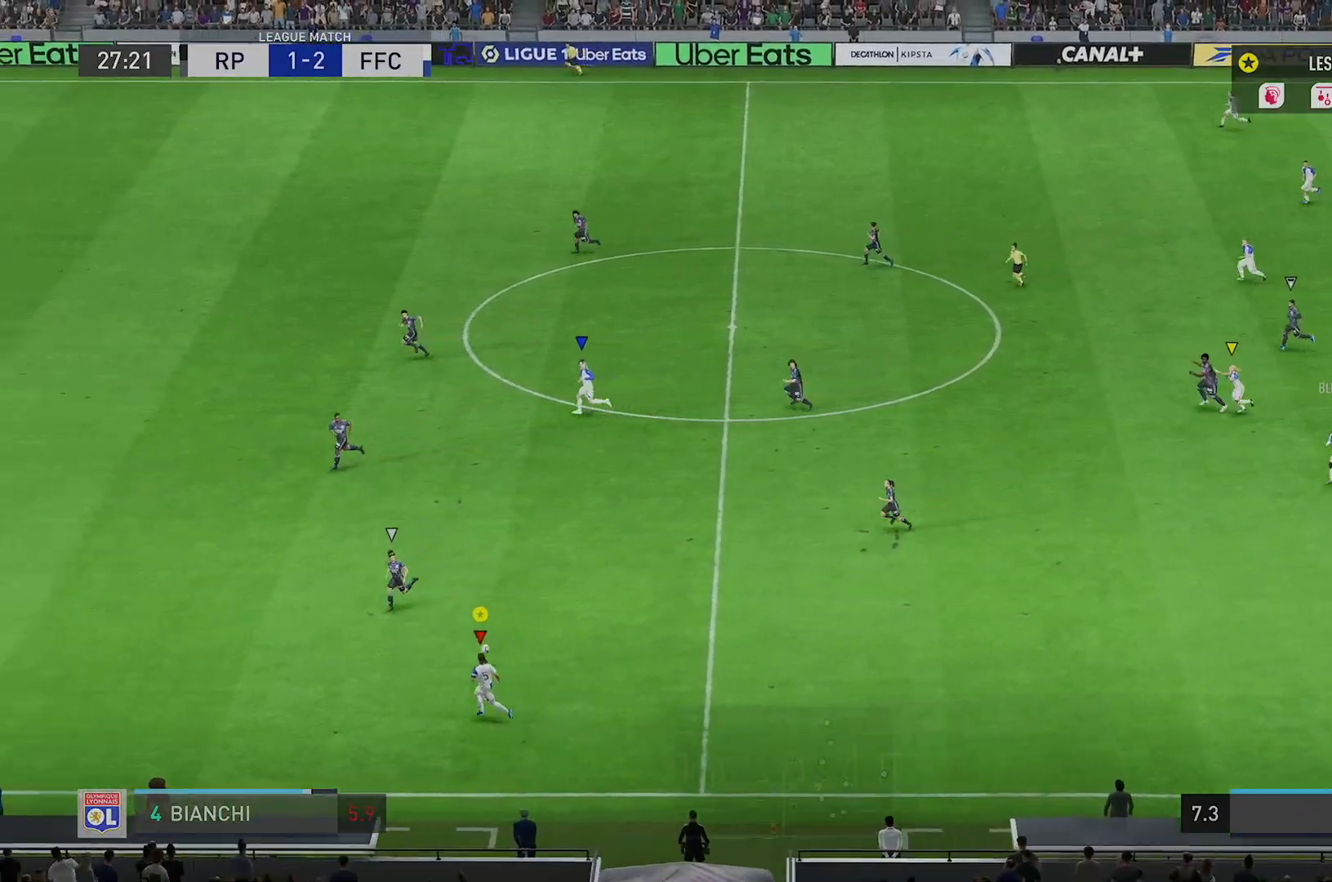
{"buttons": ["R2"], "events": []}
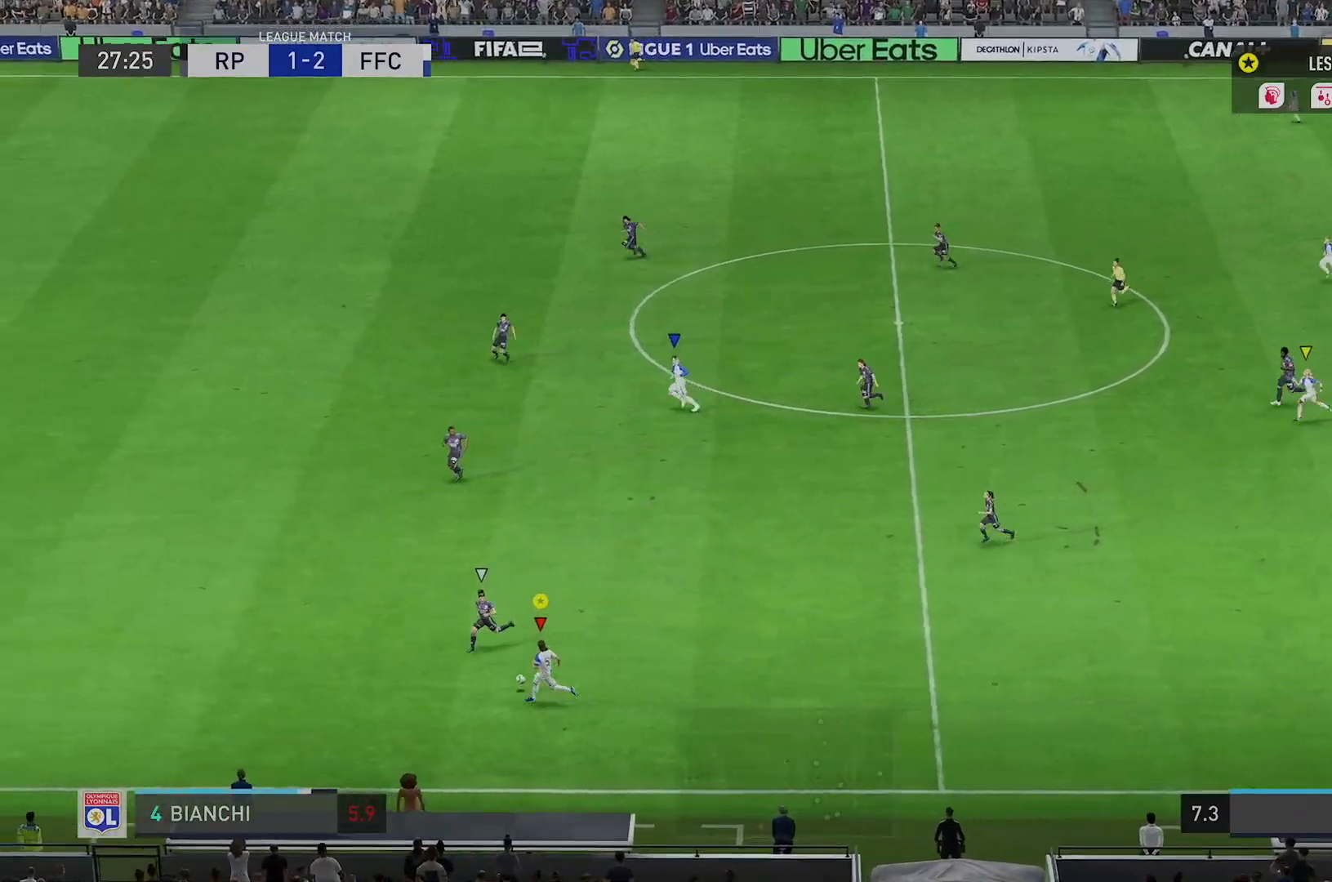
{"buttons": ["R2"], "events": [[317, "R2", "up"], [400, "R2", "down"]]}
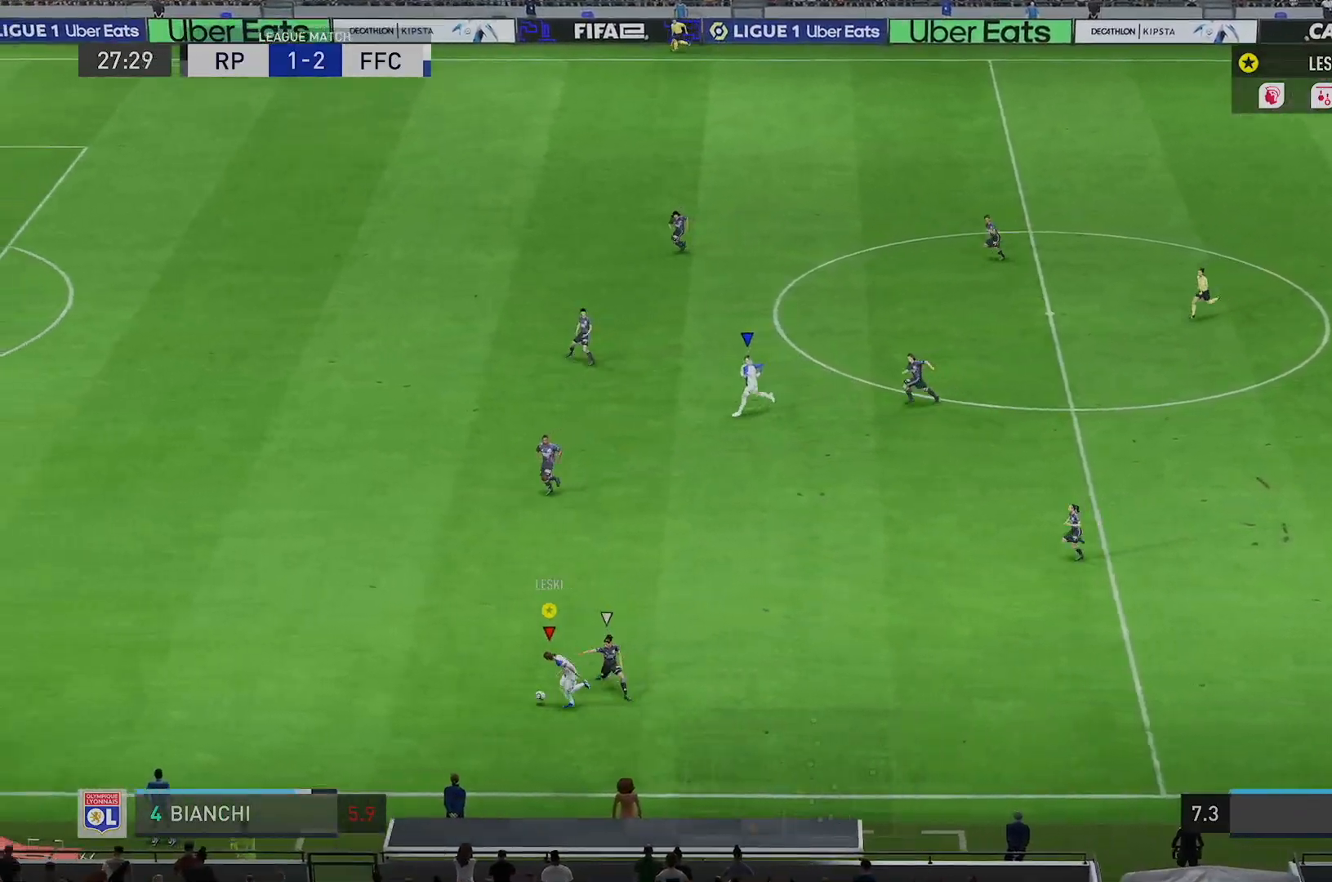
{"buttons": ["R2"], "events": []}
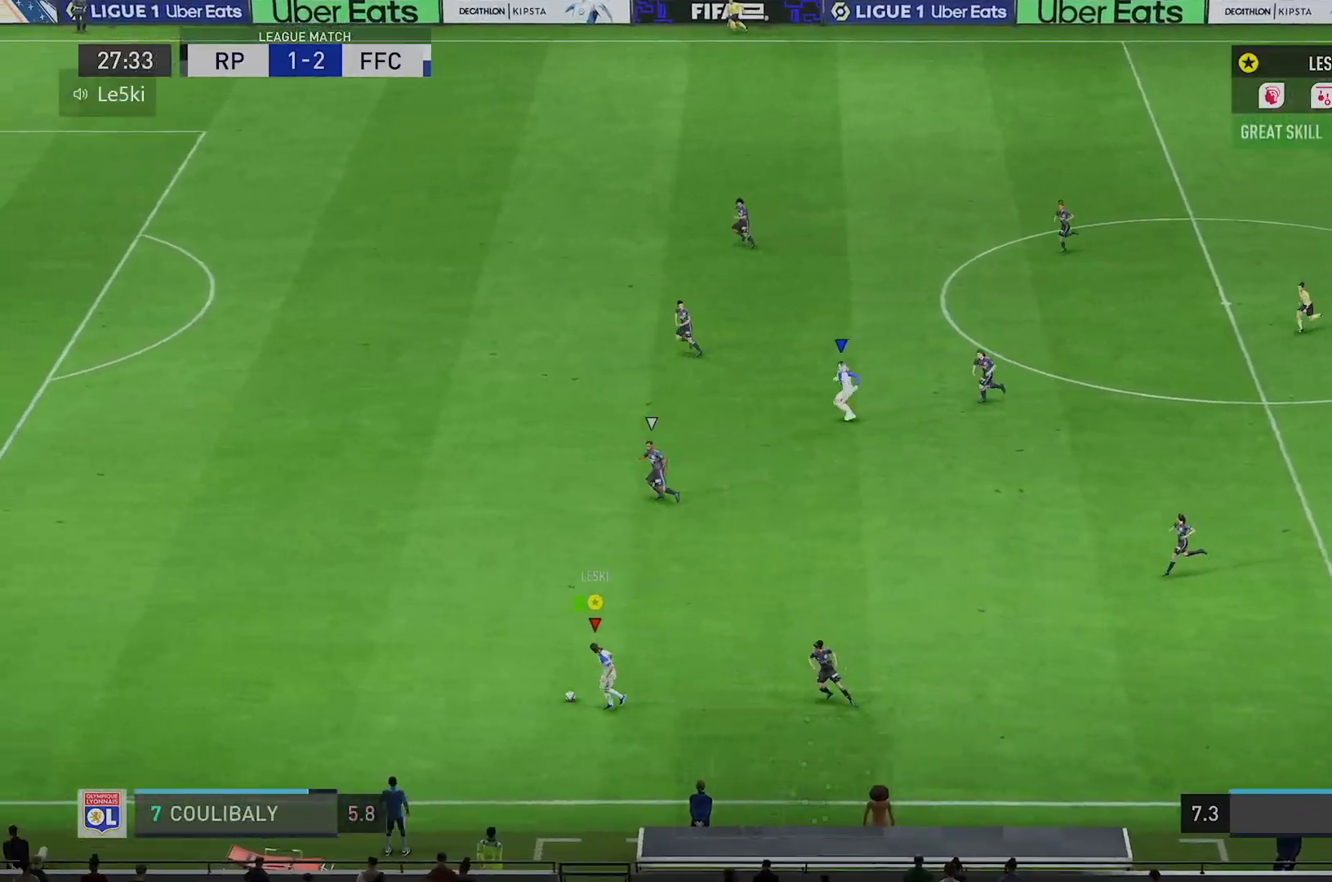
{"buttons": ["R2"], "events": []}
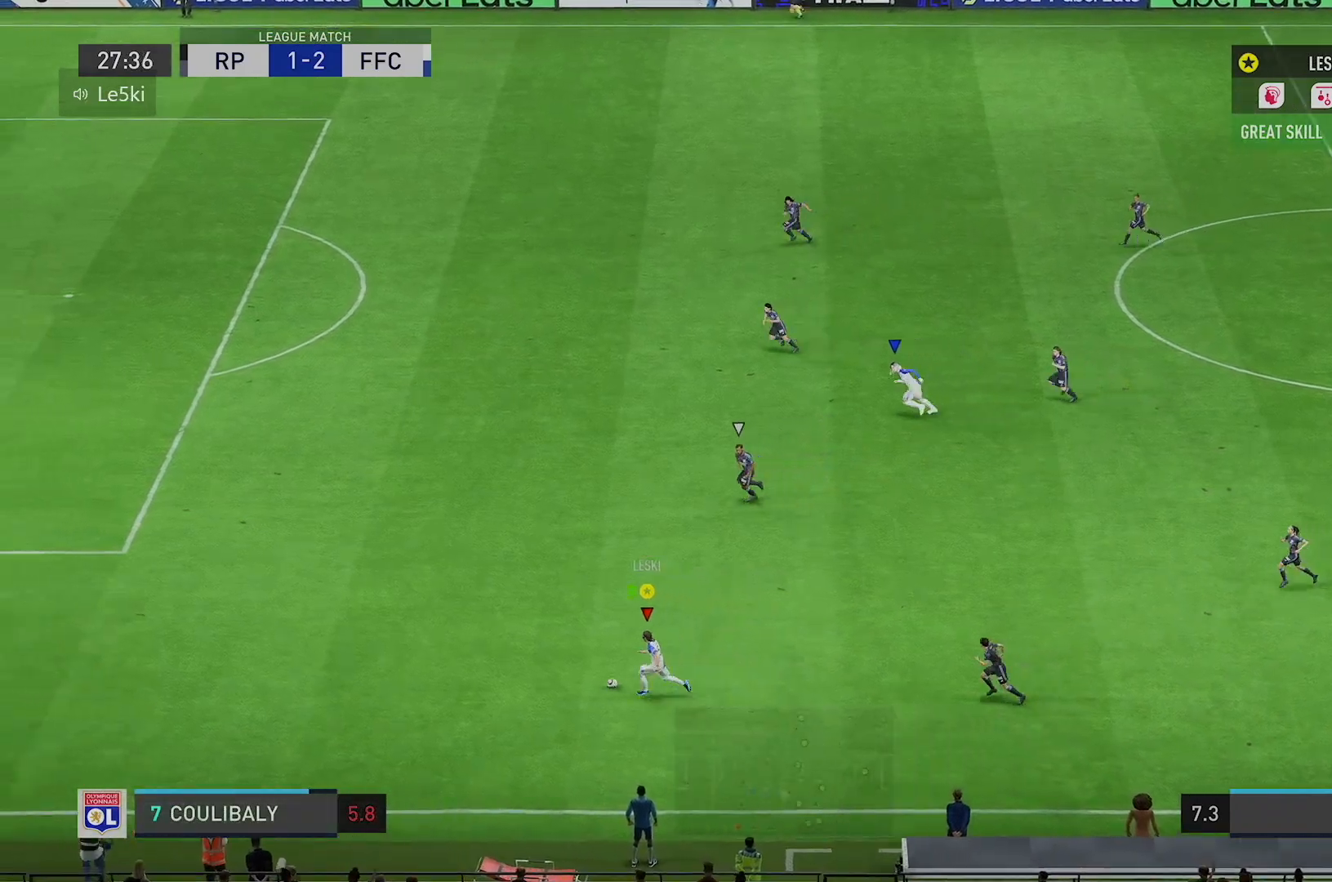
{"buttons": ["R2"], "events": []}
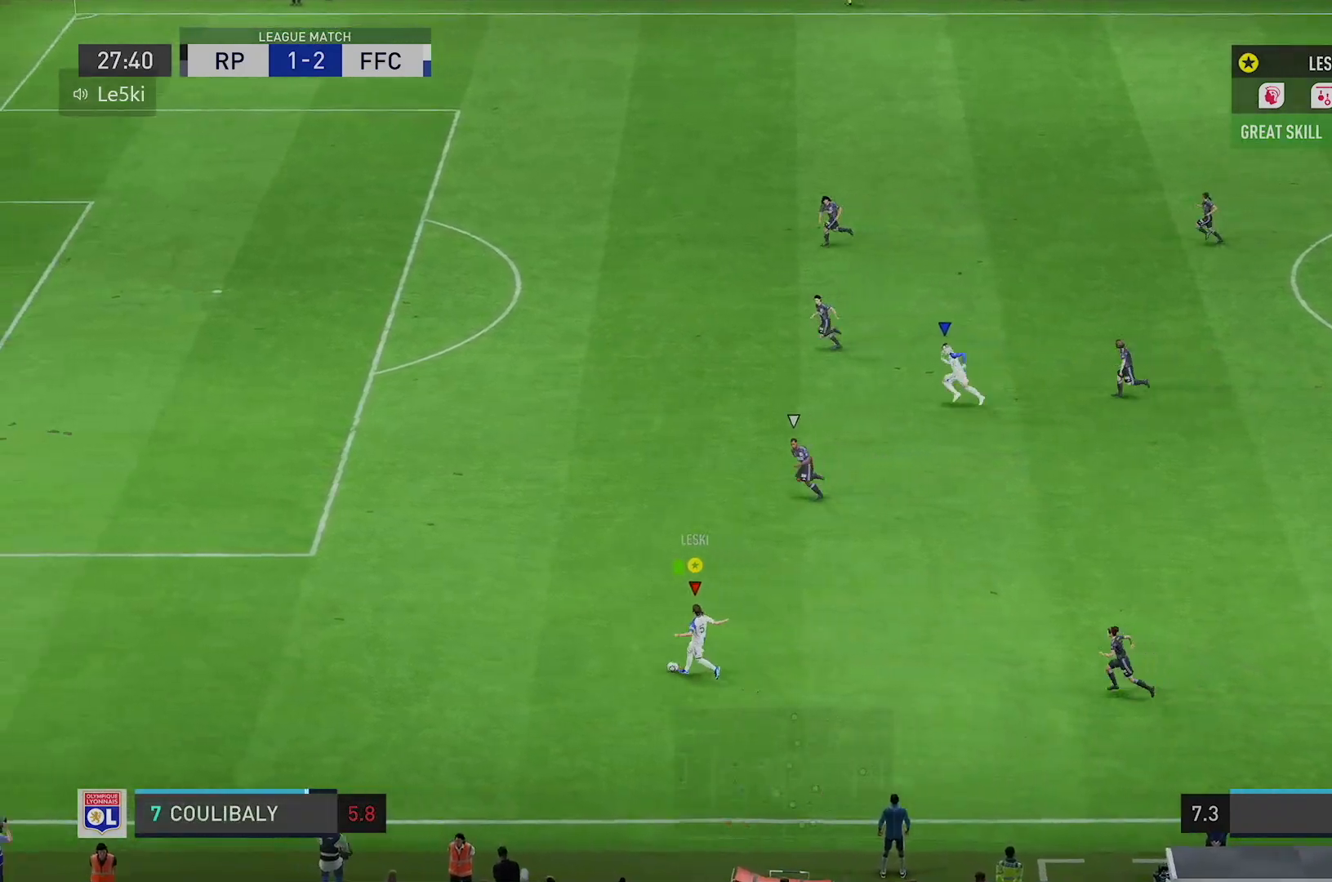
{"buttons": ["R2"], "events": []}
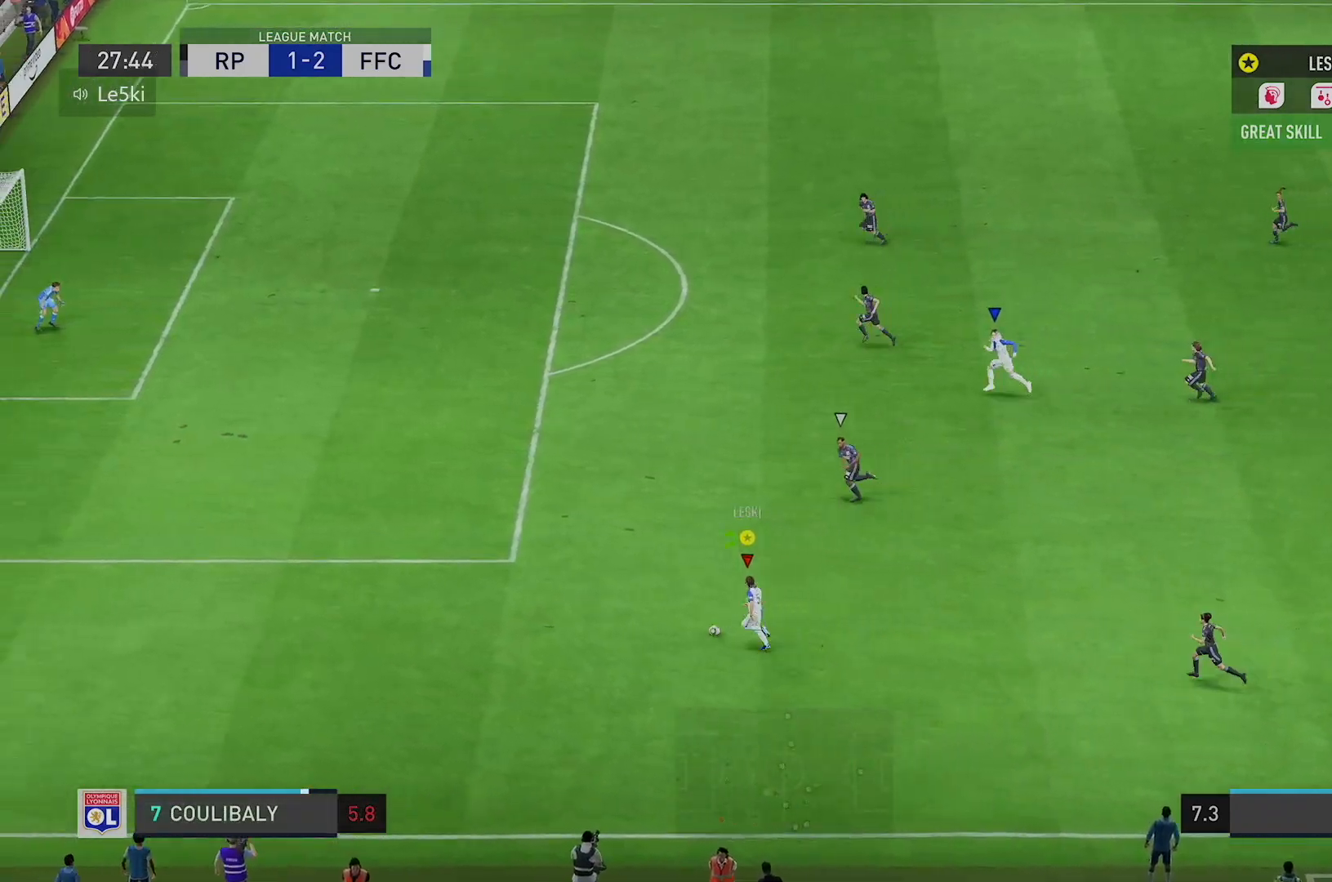
{"buttons": ["R2"], "events": []}
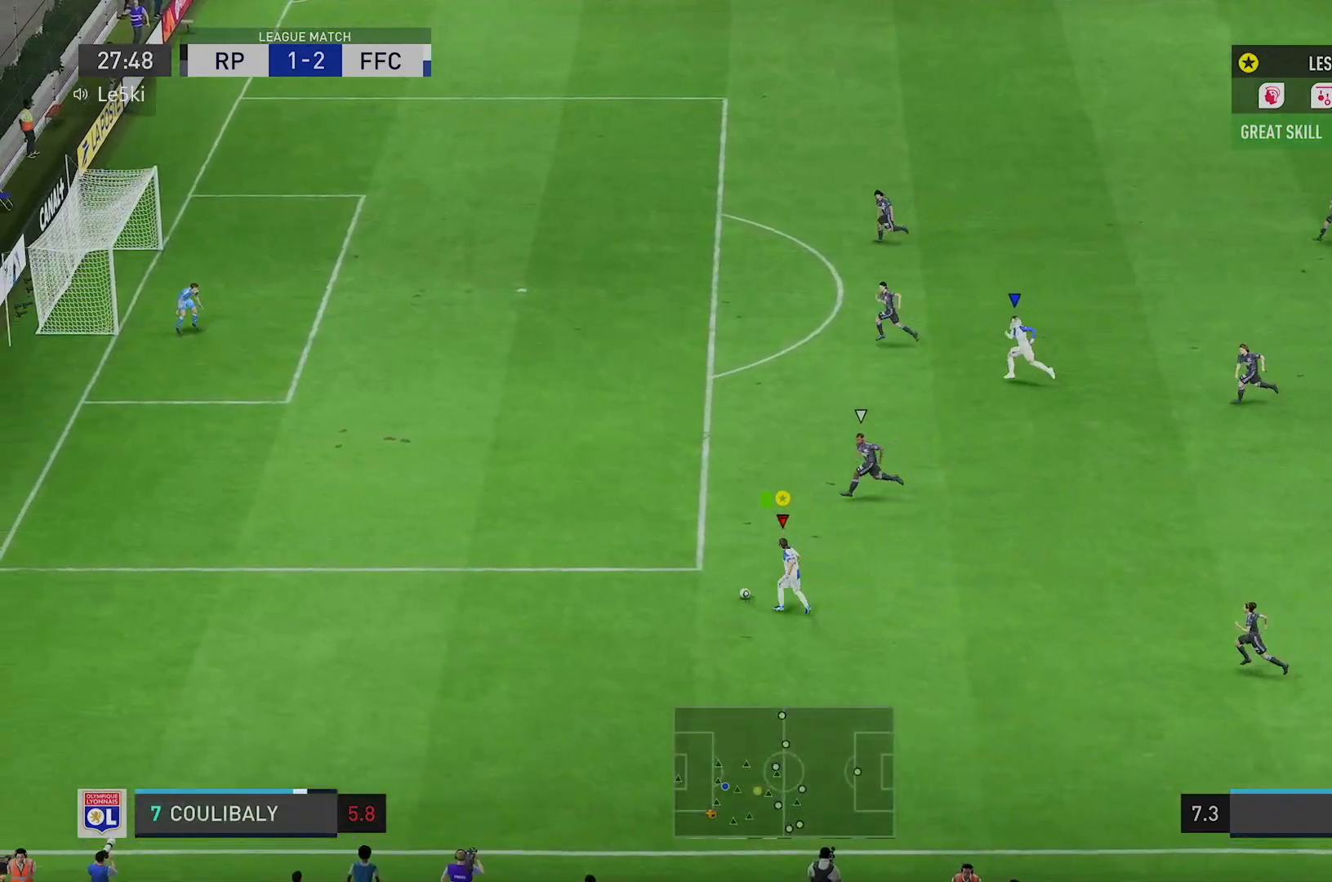
{"buttons": ["R2"], "events": []}
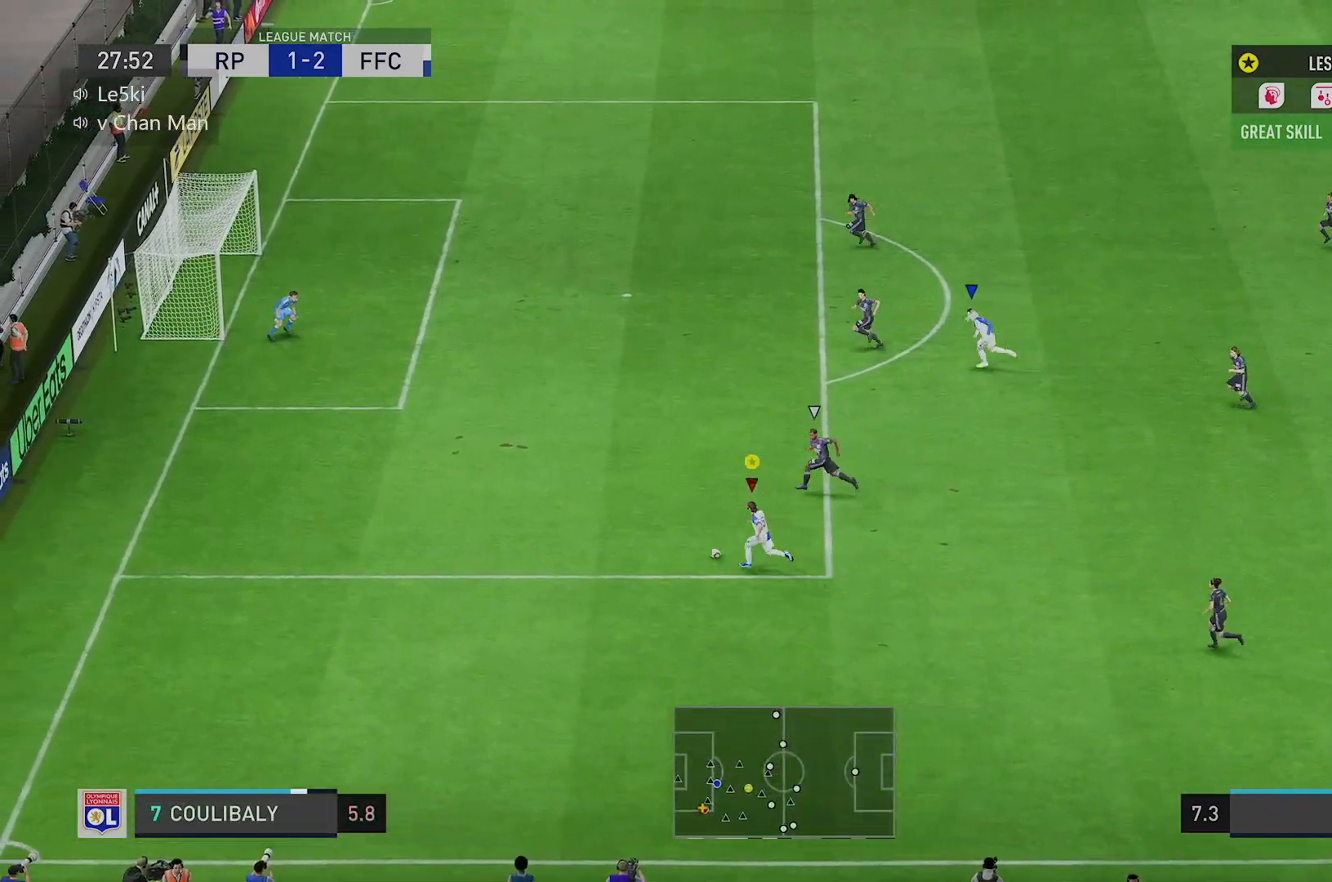
{"buttons": ["R2"], "events": []}
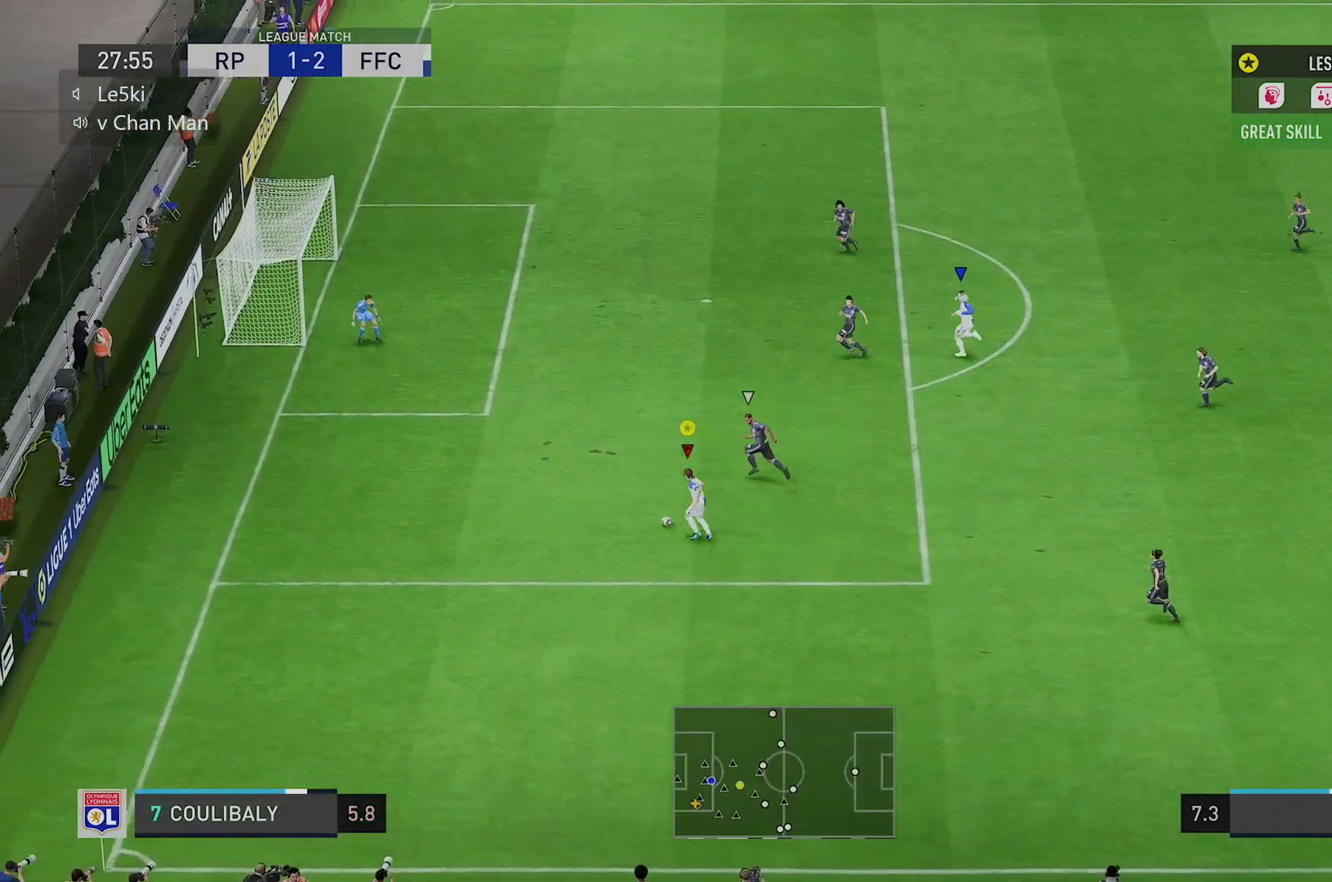
{"buttons": [], "events": [[334, "R2", "up"]]}
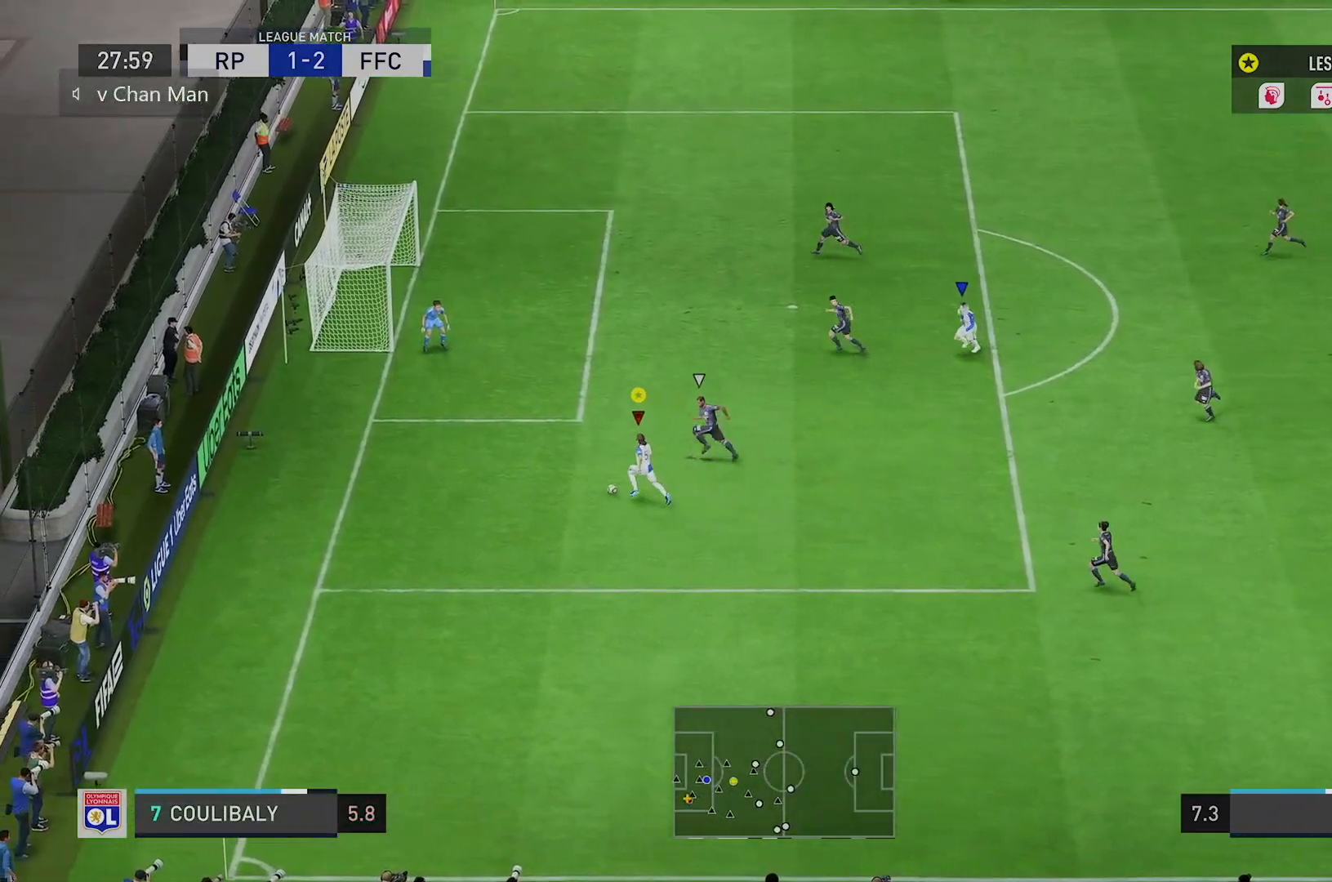
{"buttons": [], "events": [[217, "A", "down"], [401, "A", "up"]]}